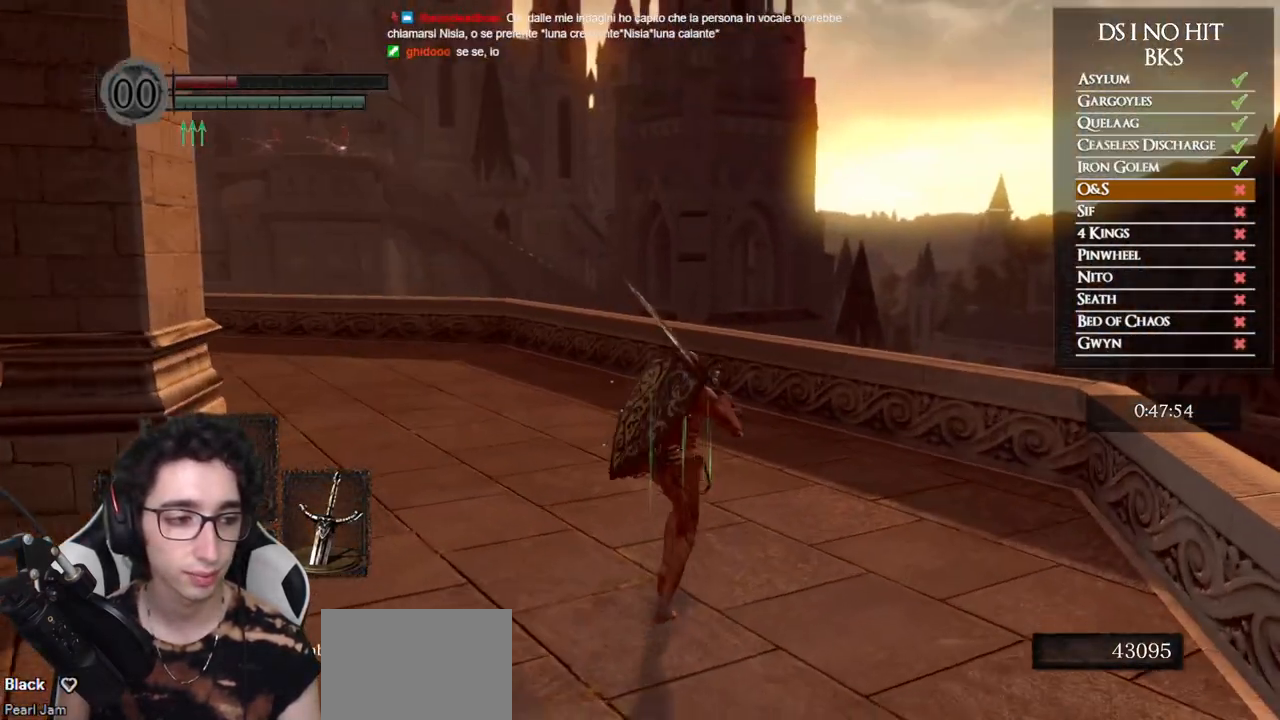
Gameplay with a controller (Xbox layout); each line is a JSON object with the inputs held at the frame after it. "button_events" lists button changes between this image and that frame as [ms after this image, input, new state], when the widget could be followed in between (sticks are given only as held states).
{"buttons": ["B"], "left_stick": "up", "right_stick": "center", "button_events": []}
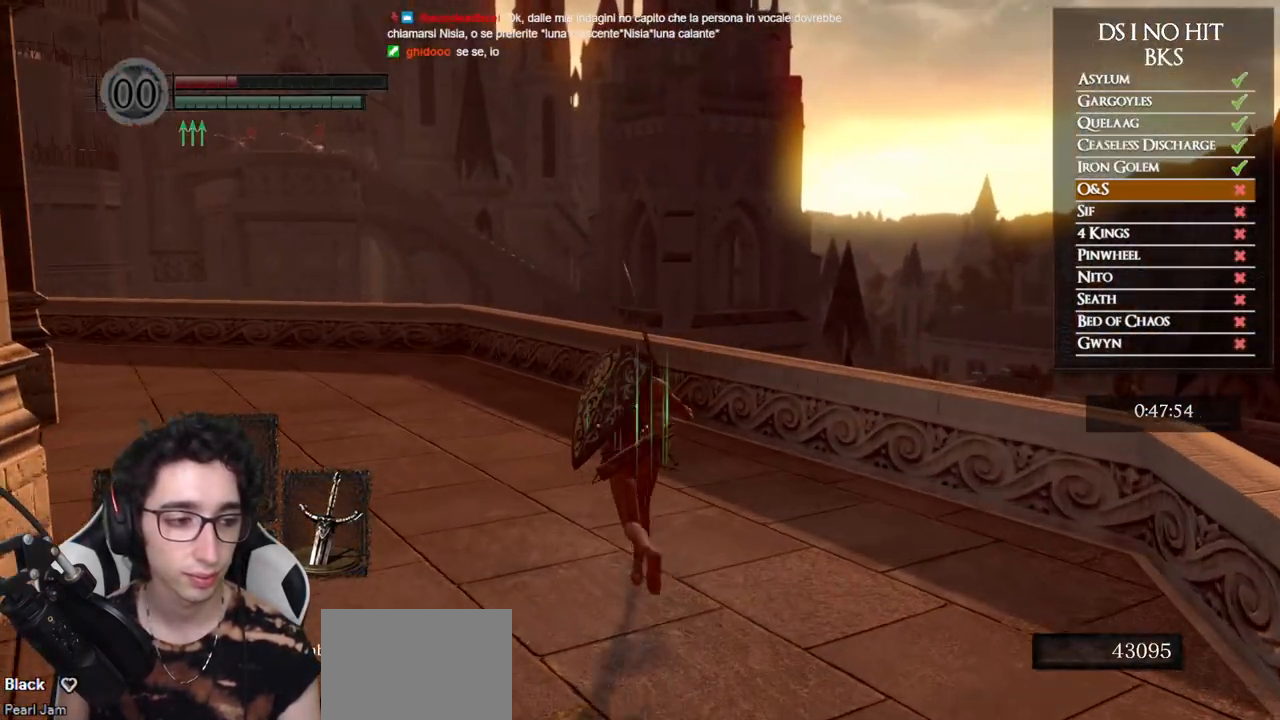
{"buttons": ["B"], "left_stick": "up", "right_stick": "center", "button_events": []}
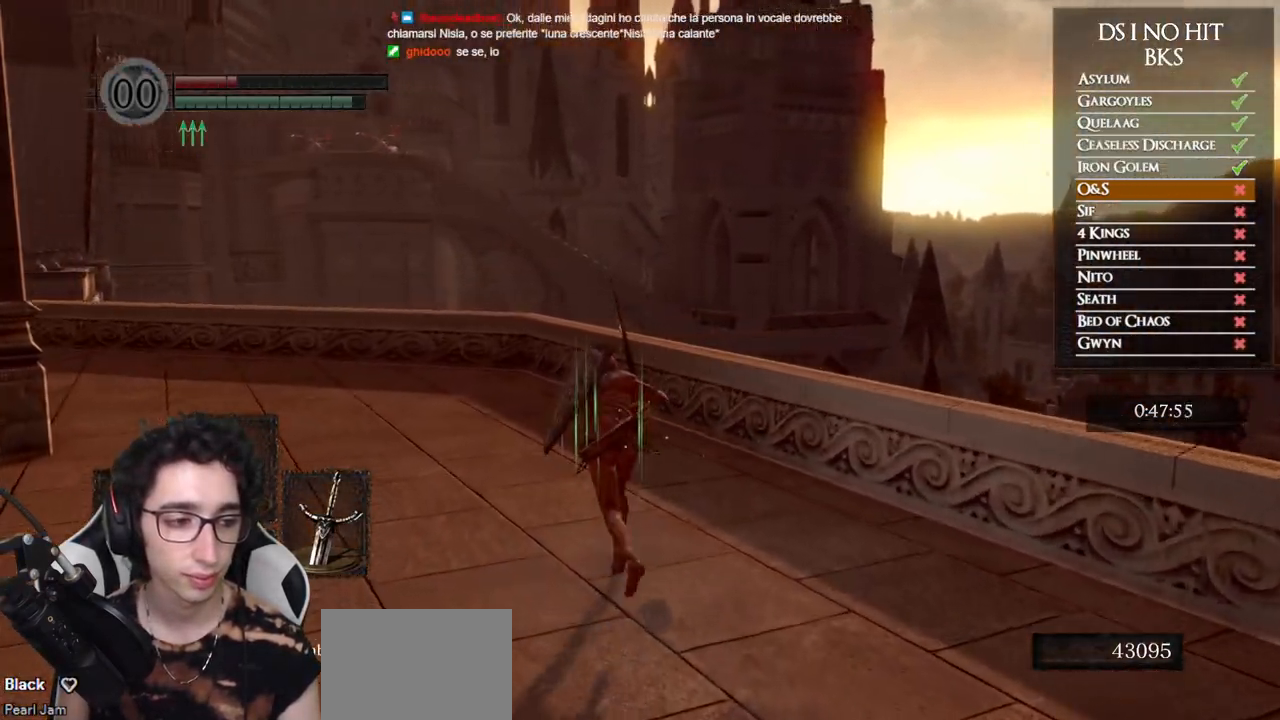
{"buttons": ["B"], "left_stick": "up-left", "right_stick": "center", "button_events": []}
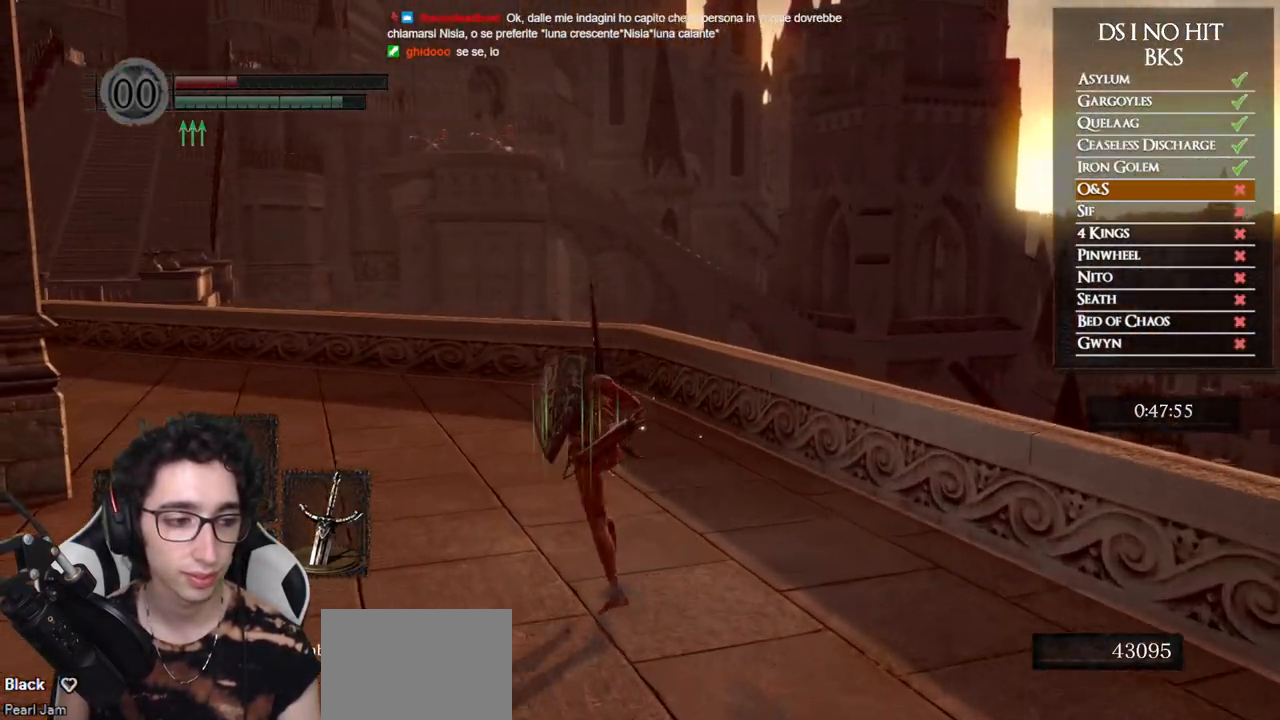
{"buttons": ["B"], "left_stick": "up-left", "right_stick": "center", "button_events": [[250, "Y", "down"], [383, "Y", "up"]]}
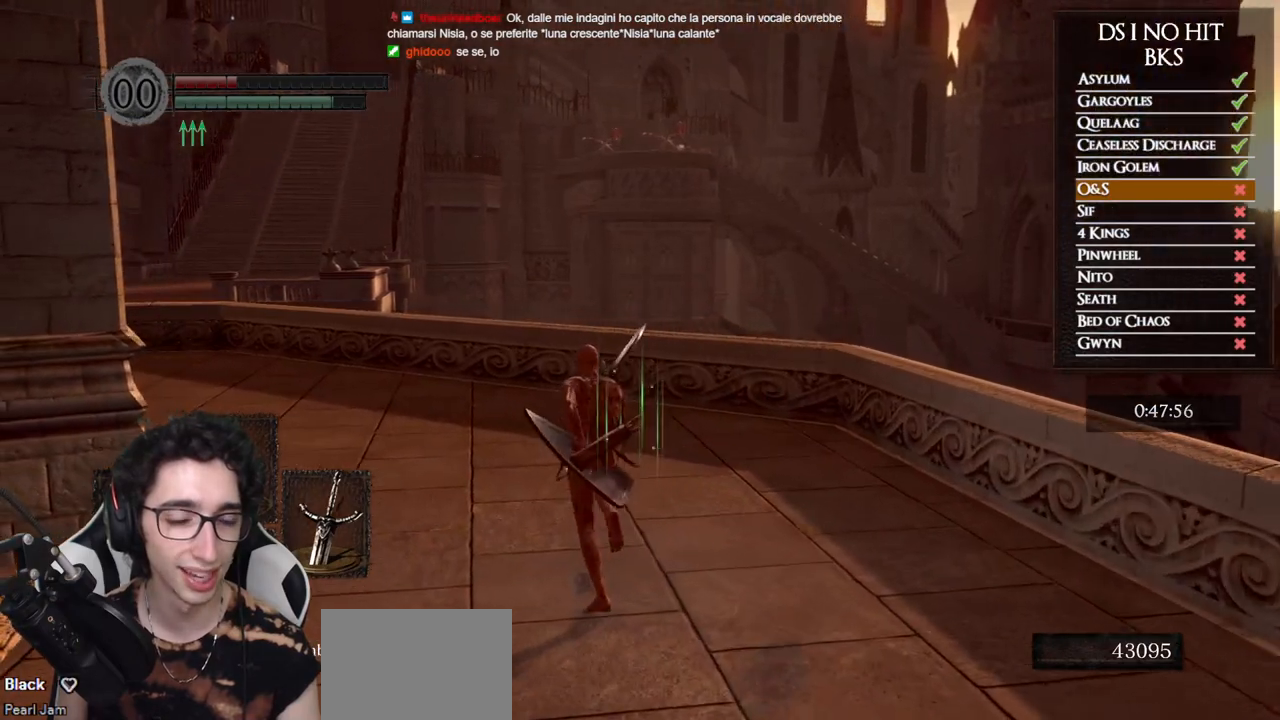
{"buttons": ["B"], "left_stick": "up", "right_stick": "center", "button_events": []}
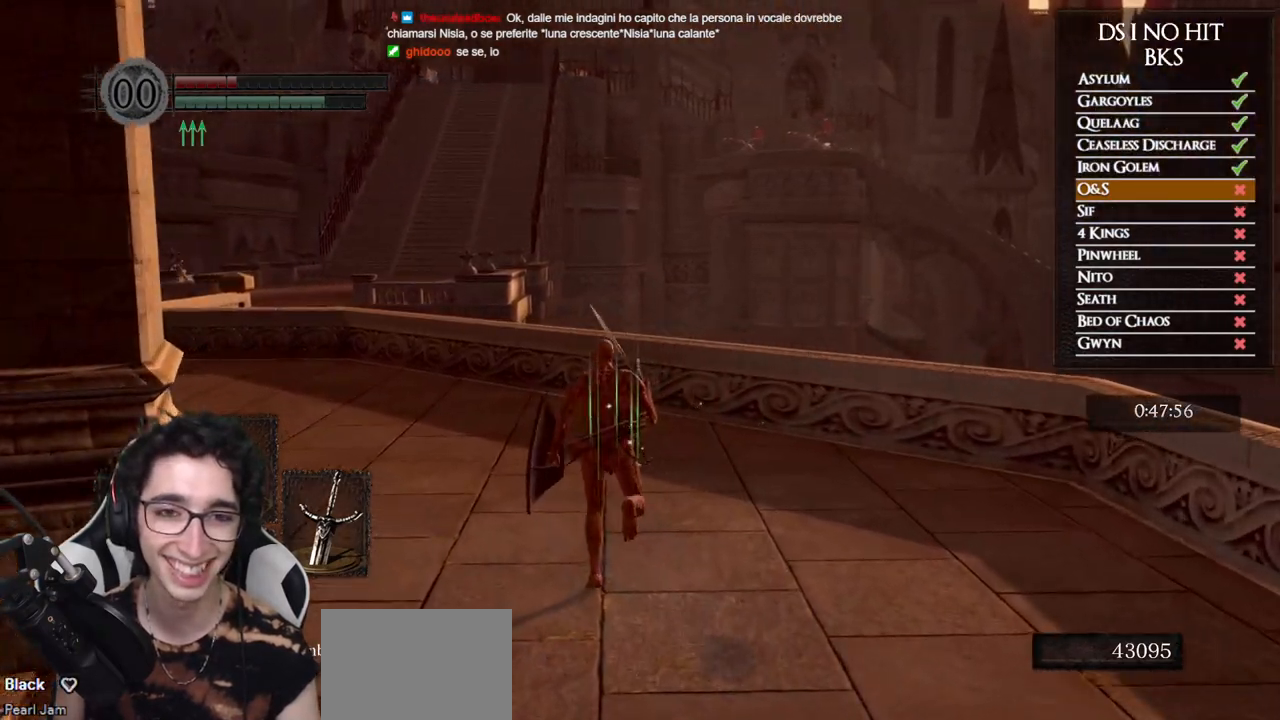
{"buttons": ["B"], "left_stick": "up", "right_stick": "center", "button_events": [[150, "L1", "down"], [283, "L1", "up"]]}
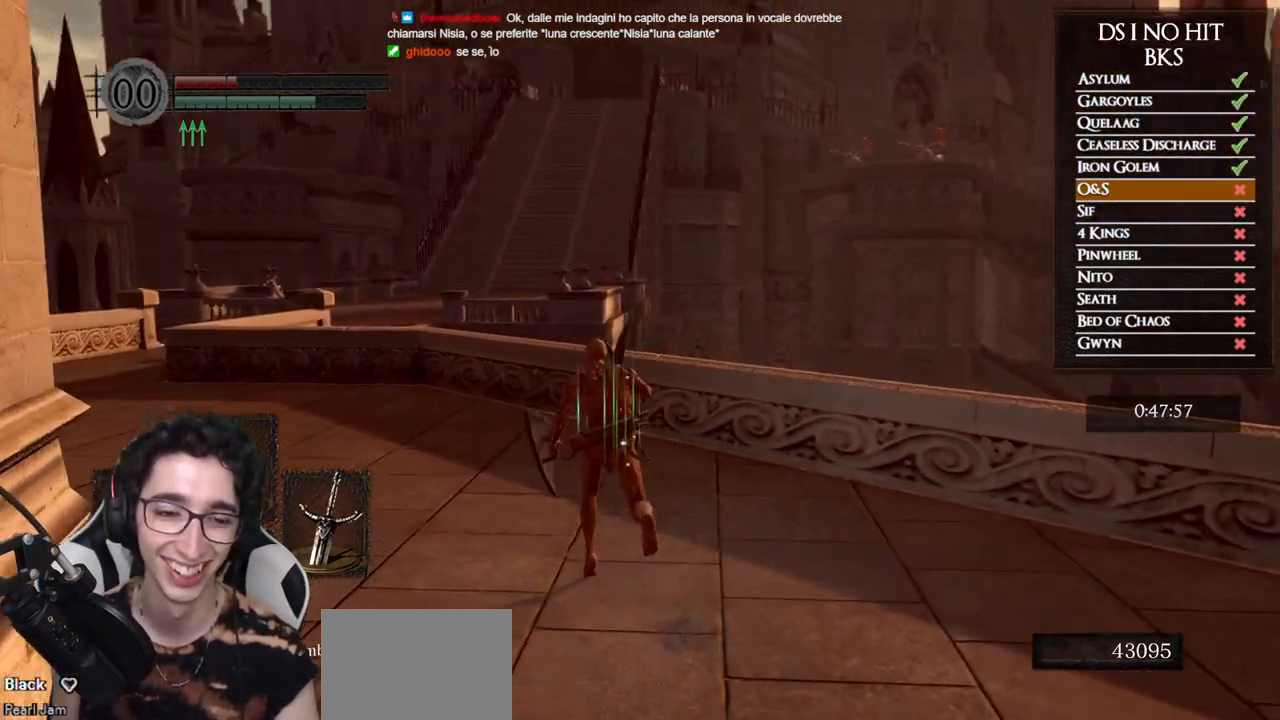
{"buttons": ["B"], "left_stick": "up-left", "right_stick": "center", "button_events": [[183, "Y", "down"], [283, "Y", "up"]]}
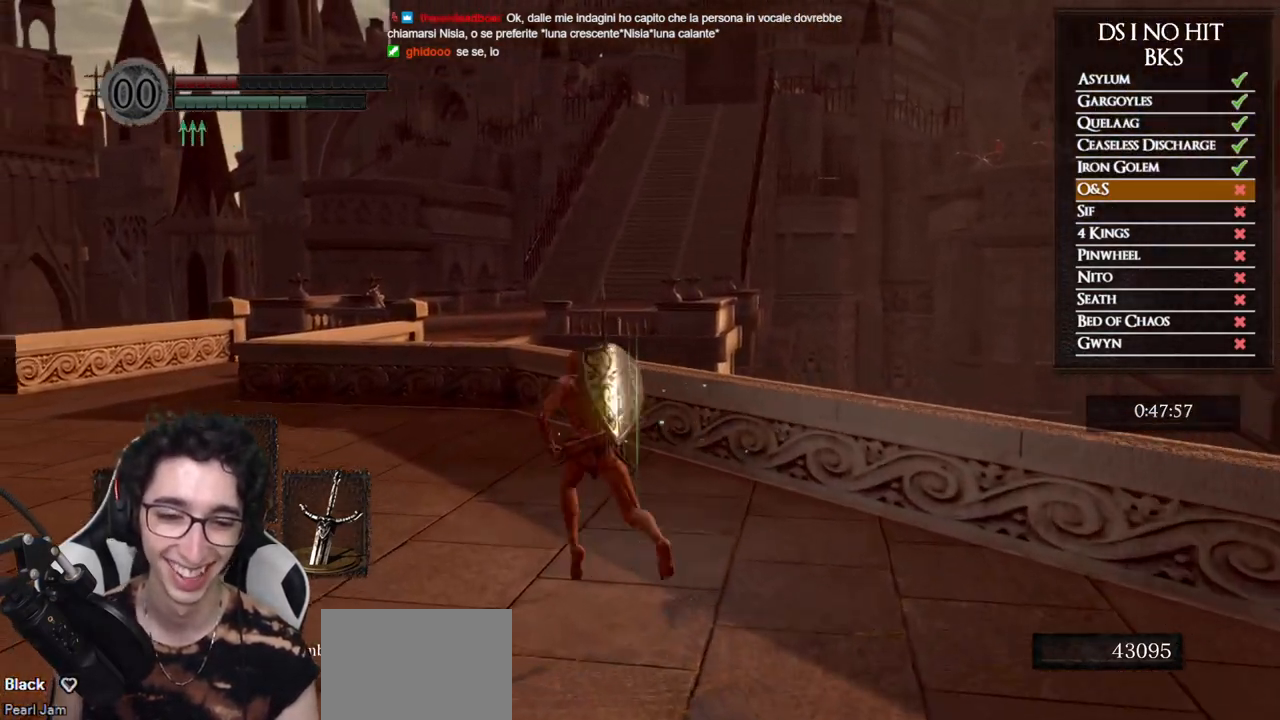
{"buttons": ["B"], "left_stick": "up-left", "right_stick": "center", "button_events": []}
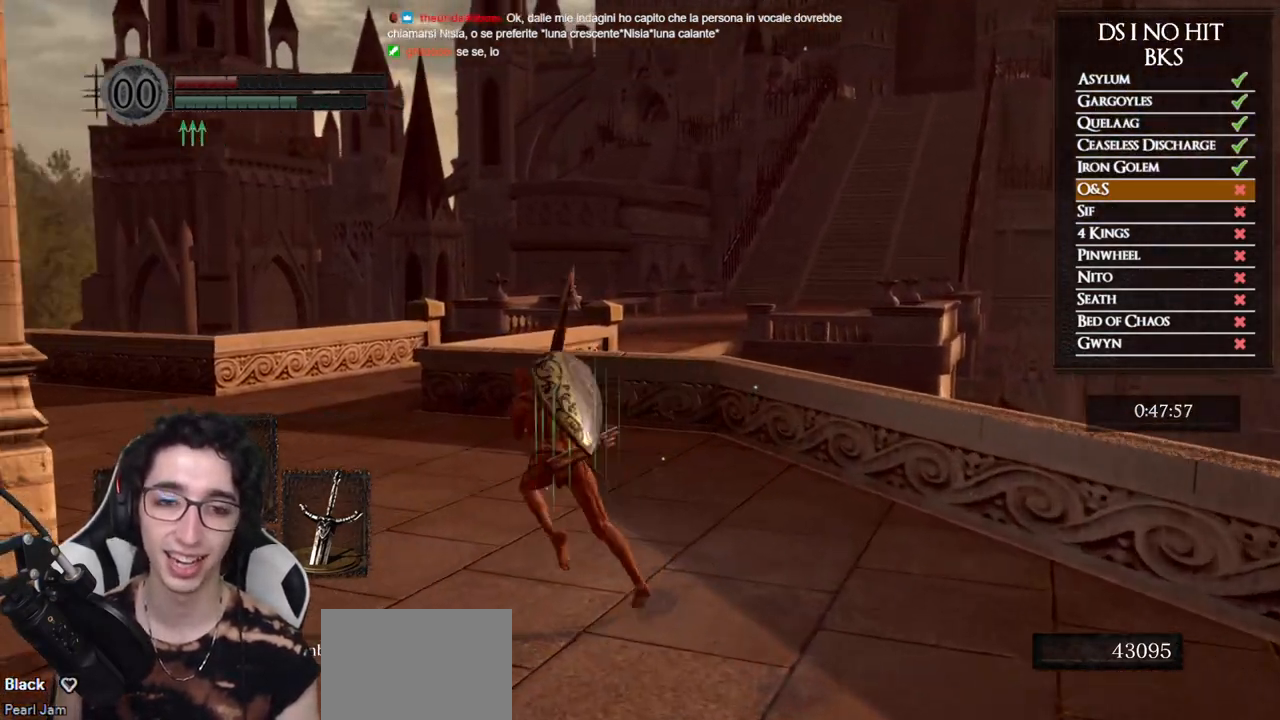
{"buttons": ["B"], "left_stick": "up", "right_stick": "center", "button_events": [[350, "DPAD_LEFT", "down"], [483, "DPAD_LEFT", "up"]]}
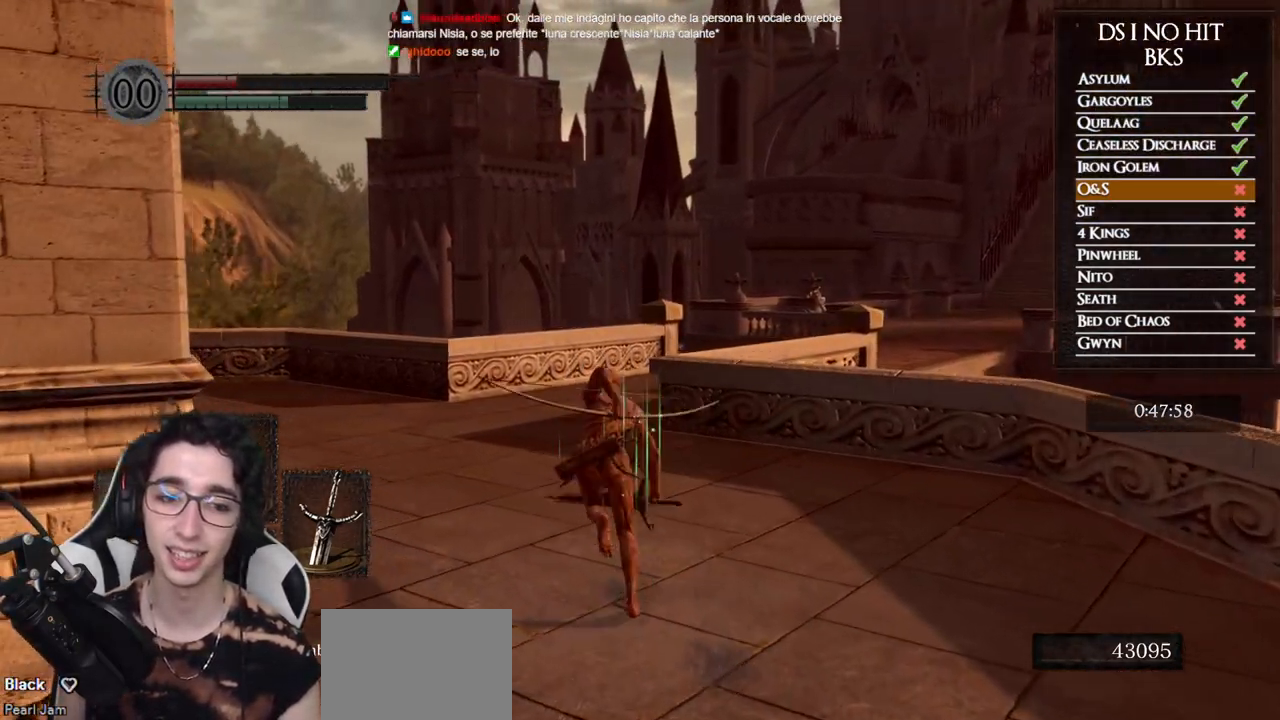
{"buttons": ["B", "L1"], "left_stick": "up", "right_stick": "center", "button_events": [[383, "L1", "down"]]}
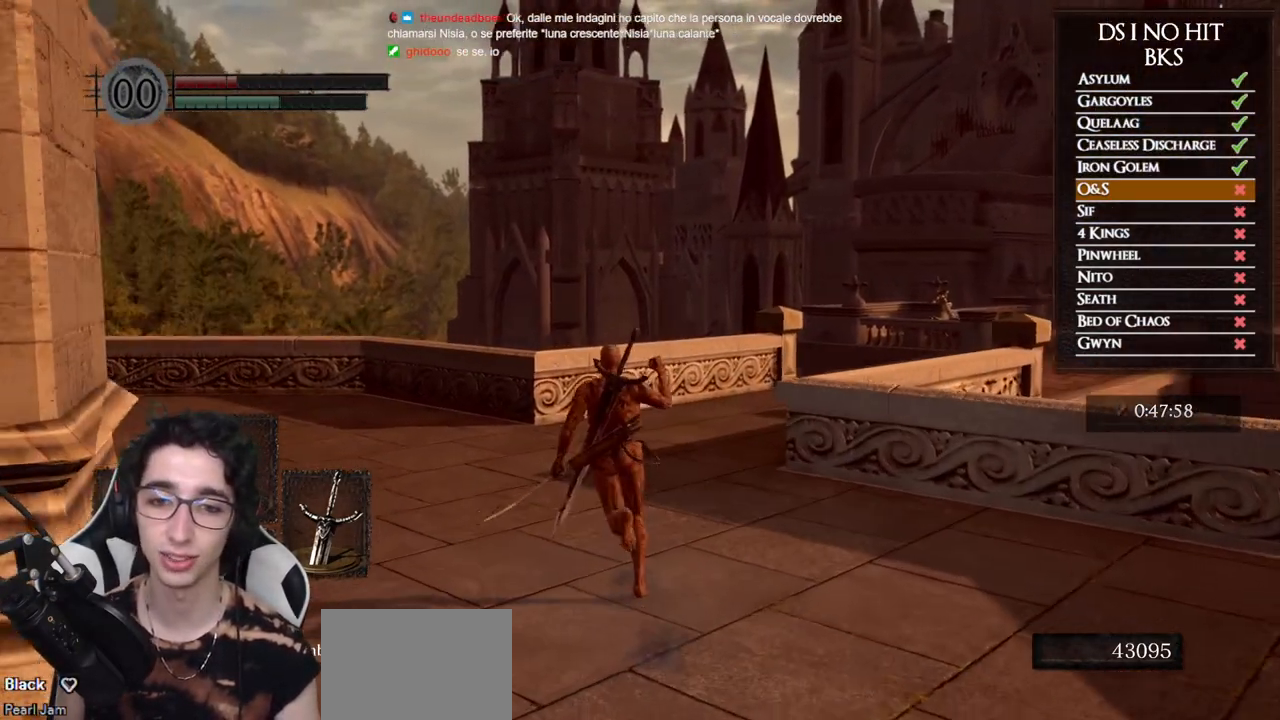
{"buttons": ["B"], "left_stick": "up", "right_stick": "center", "button_events": [[17, "L1", "up"]]}
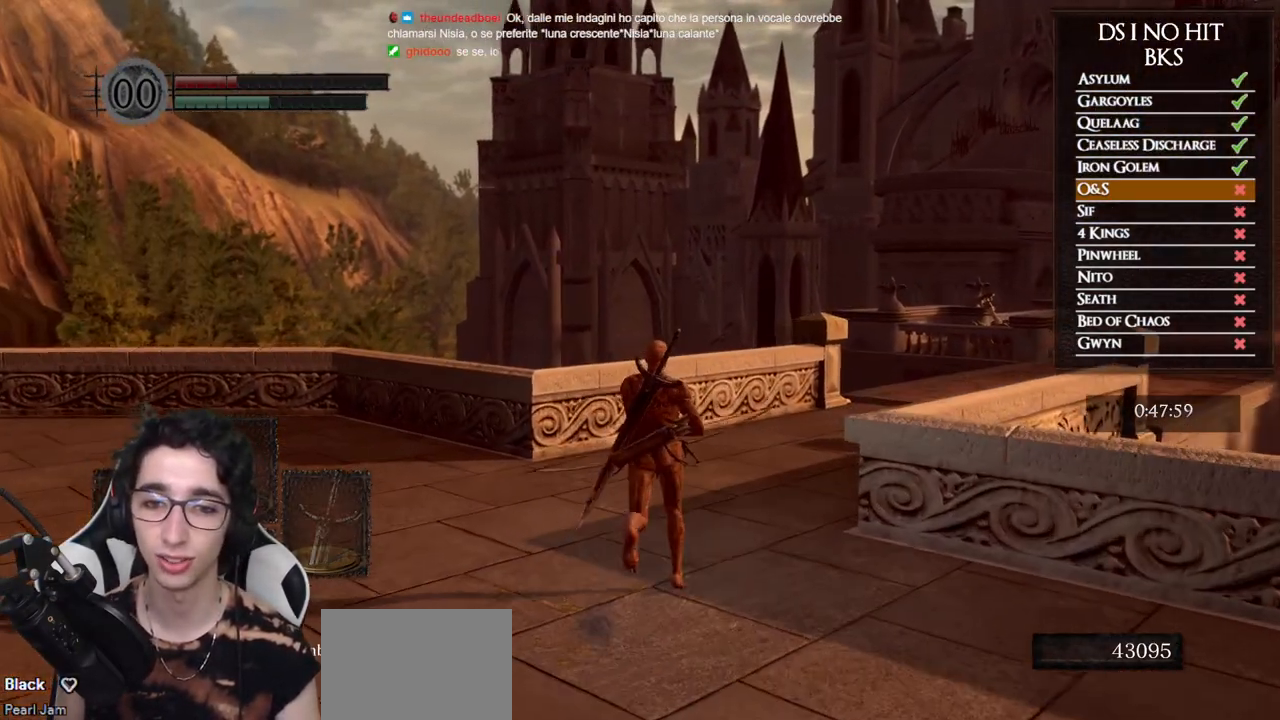
{"buttons": [], "left_stick": "up", "right_stick": "right", "button_events": [[133, "B", "up"]]}
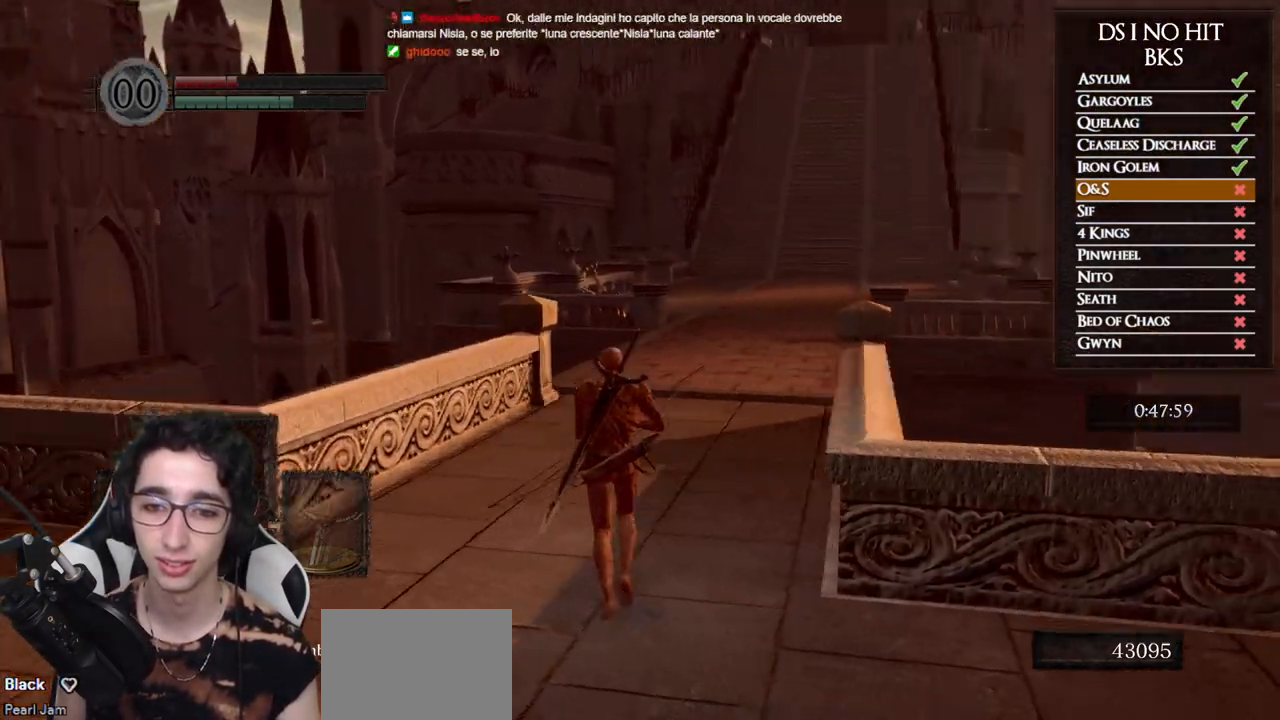
{"buttons": ["B"], "left_stick": "up", "right_stick": "center", "button_events": [[200, "B", "down"]]}
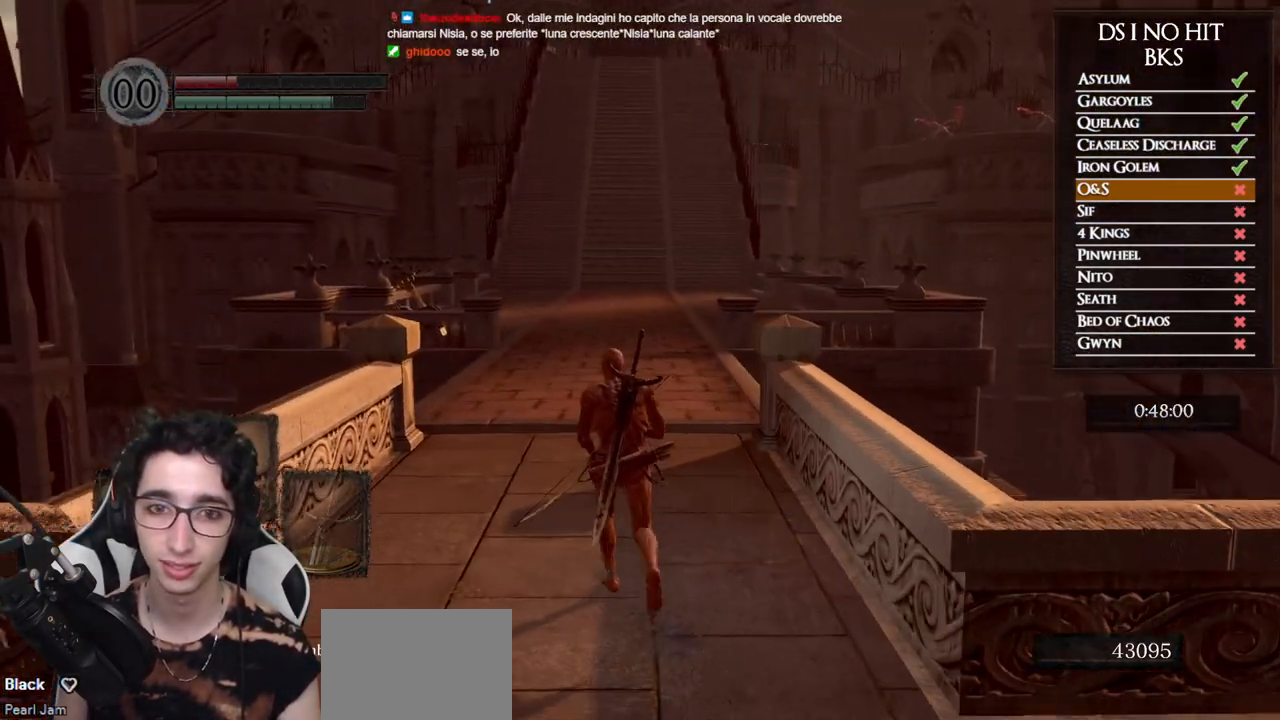
{"buttons": ["B"], "left_stick": "up", "right_stick": "center", "button_events": []}
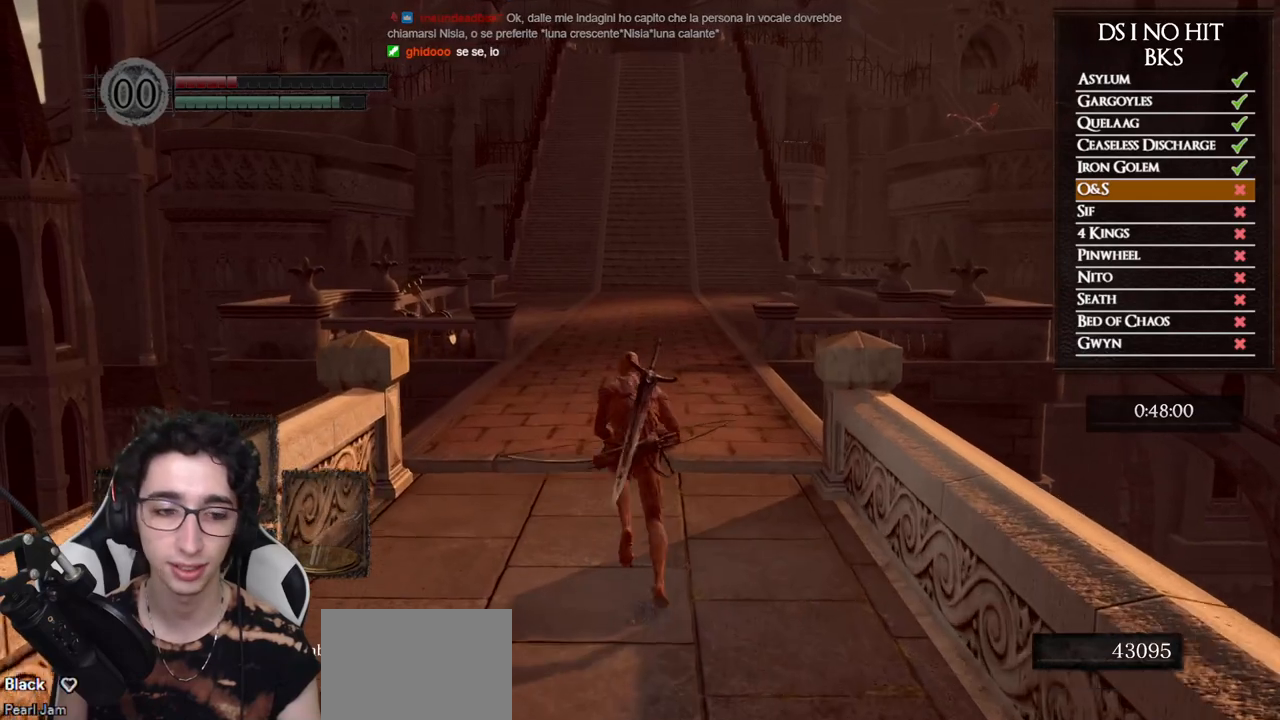
{"buttons": ["B"], "left_stick": "up", "right_stick": "center", "button_events": []}
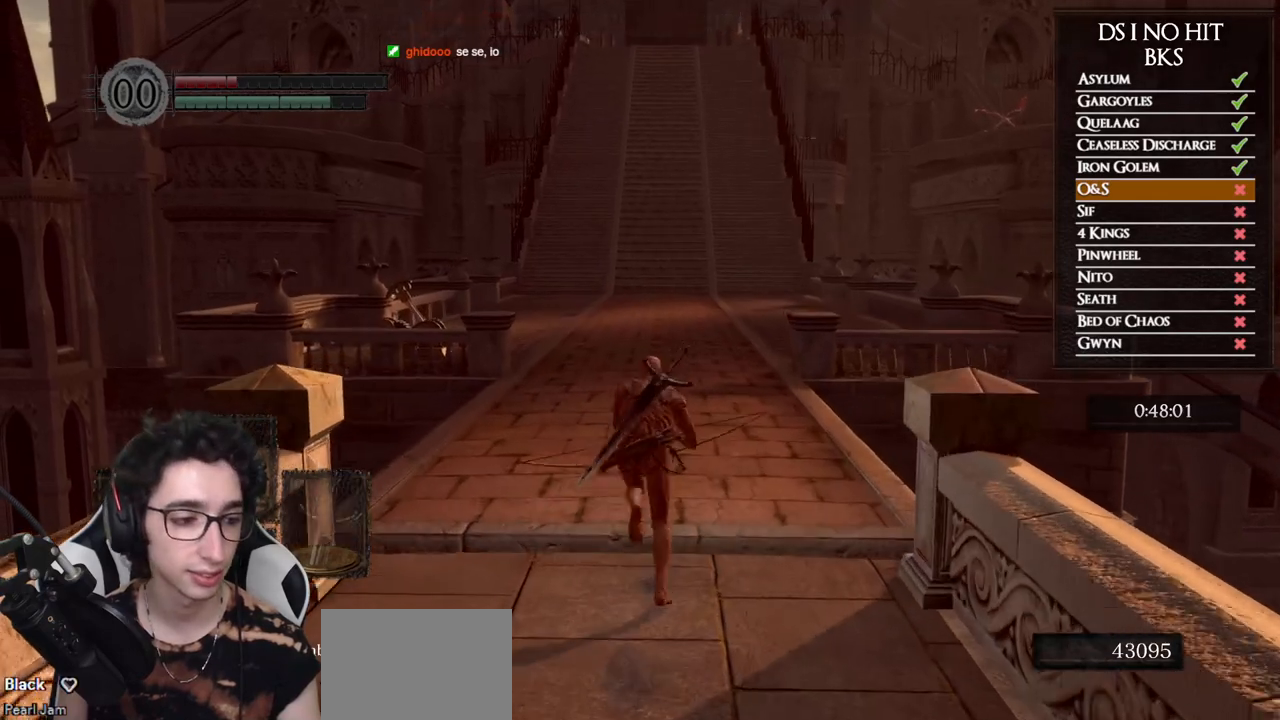
{"buttons": ["B"], "left_stick": "up", "right_stick": "center", "button_events": []}
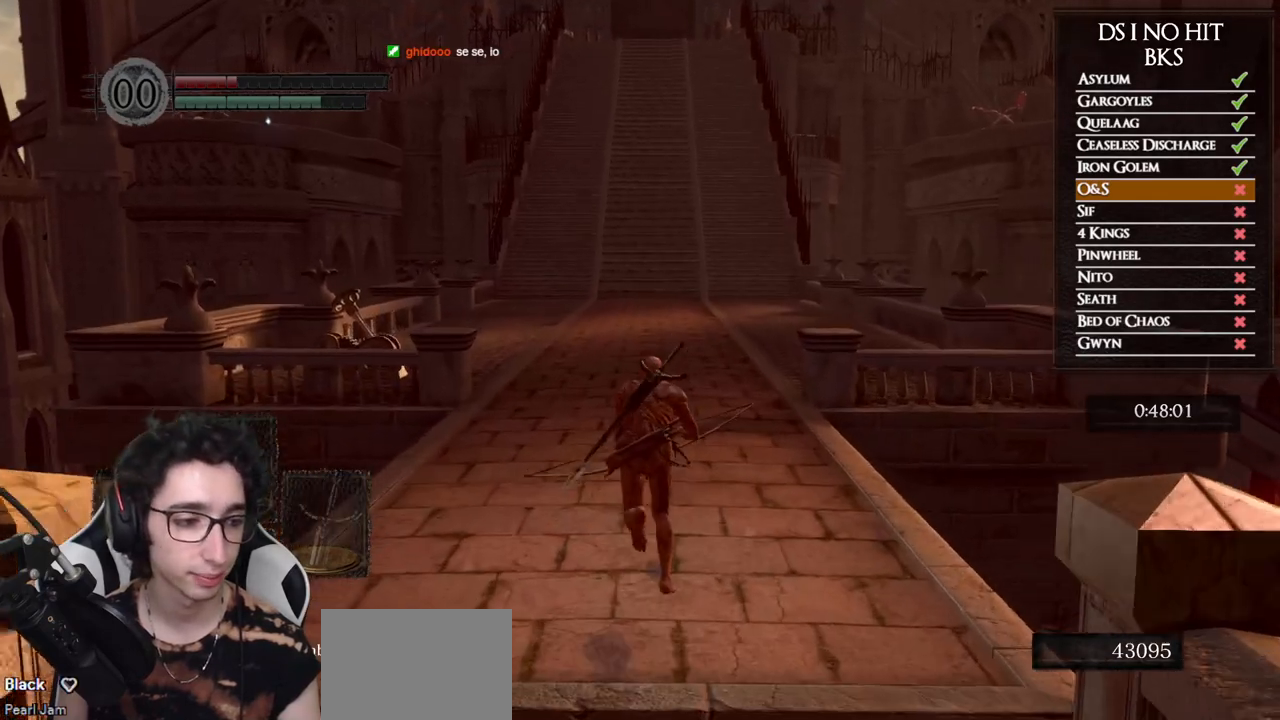
{"buttons": ["B"], "left_stick": "up", "right_stick": "center", "button_events": []}
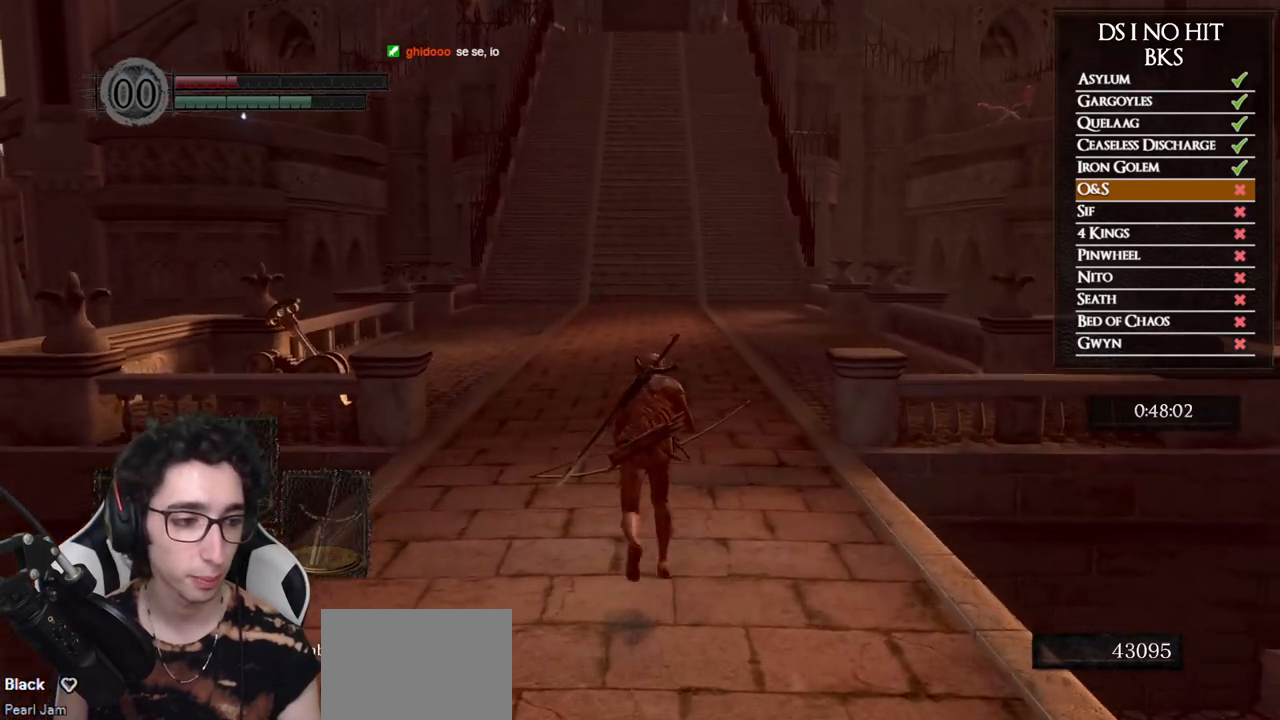
{"buttons": ["B"], "left_stick": "up", "right_stick": "center", "button_events": []}
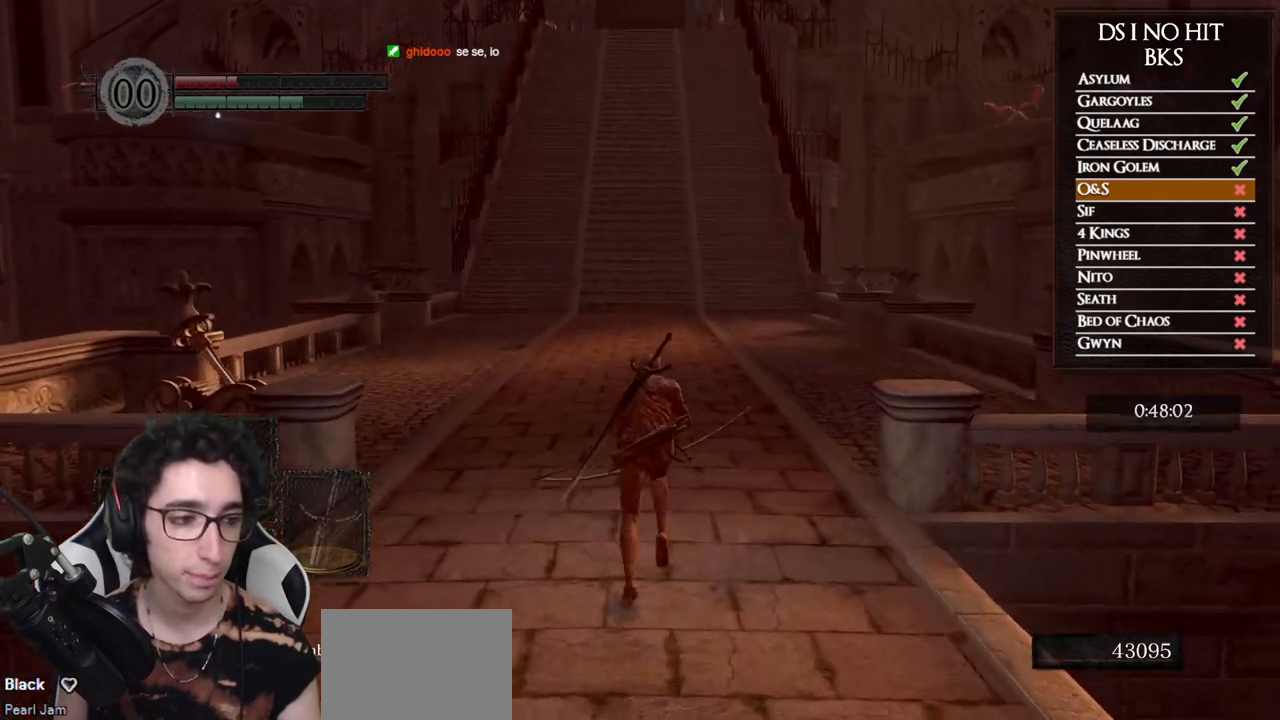
{"buttons": ["B"], "left_stick": "up", "right_stick": "center", "button_events": []}
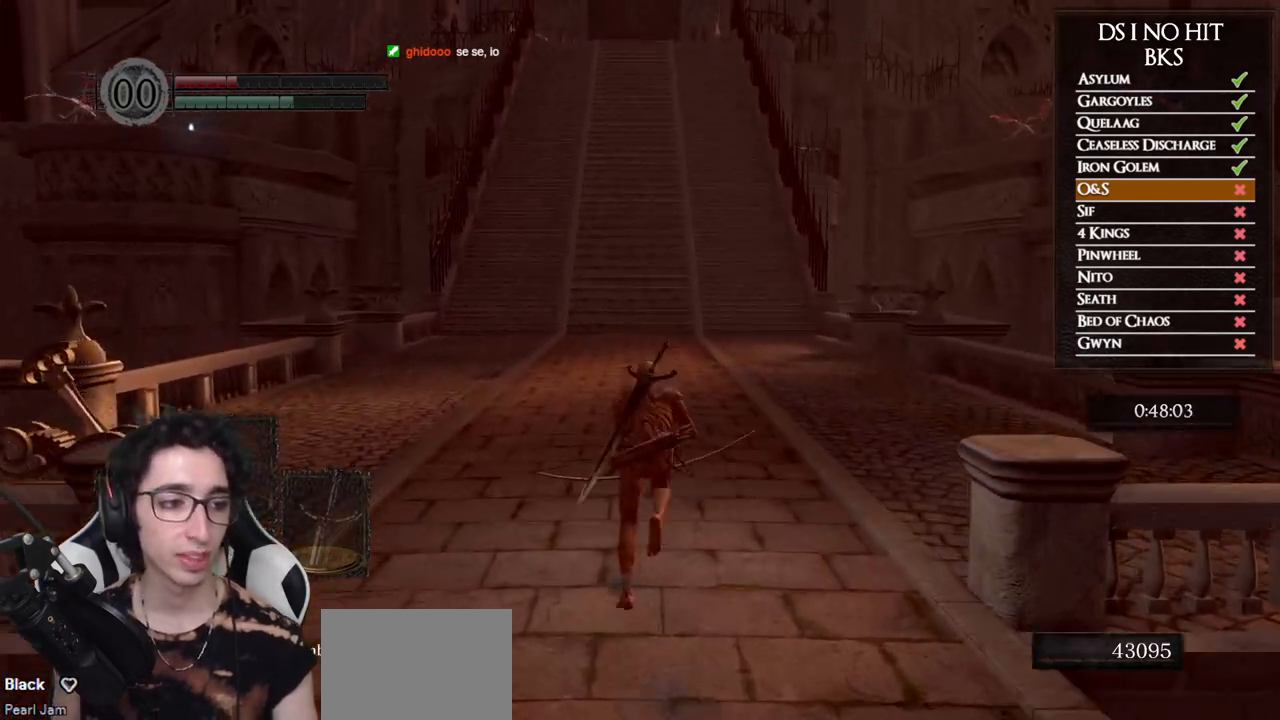
{"buttons": ["B"], "left_stick": "up", "right_stick": "center", "button_events": []}
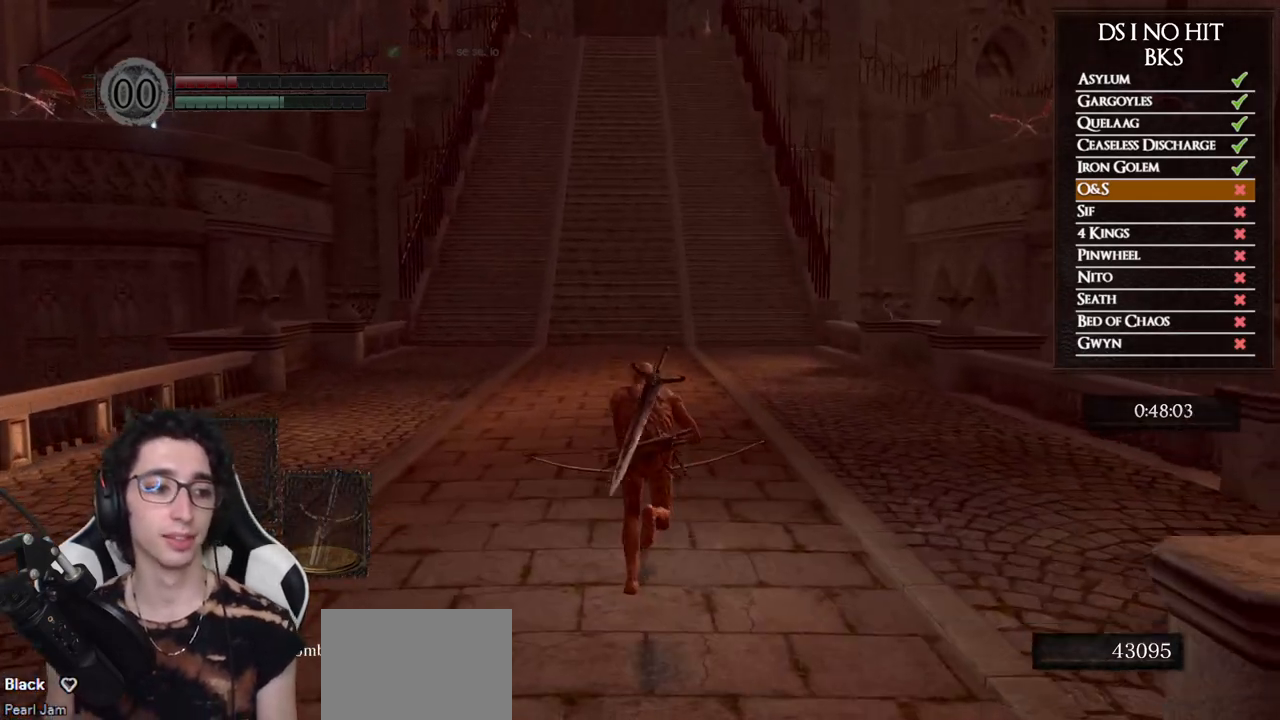
{"buttons": ["B"], "left_stick": "up", "right_stick": "center", "button_events": []}
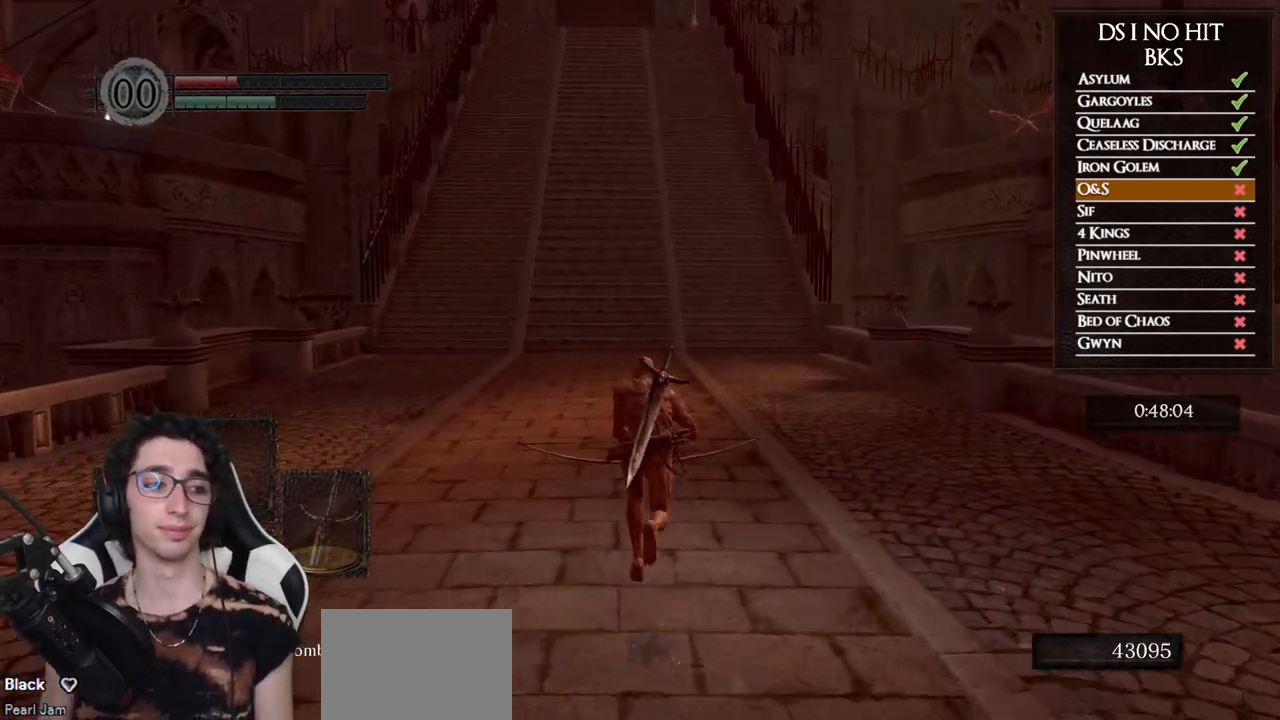
{"buttons": ["B"], "left_stick": "up", "right_stick": "center", "button_events": []}
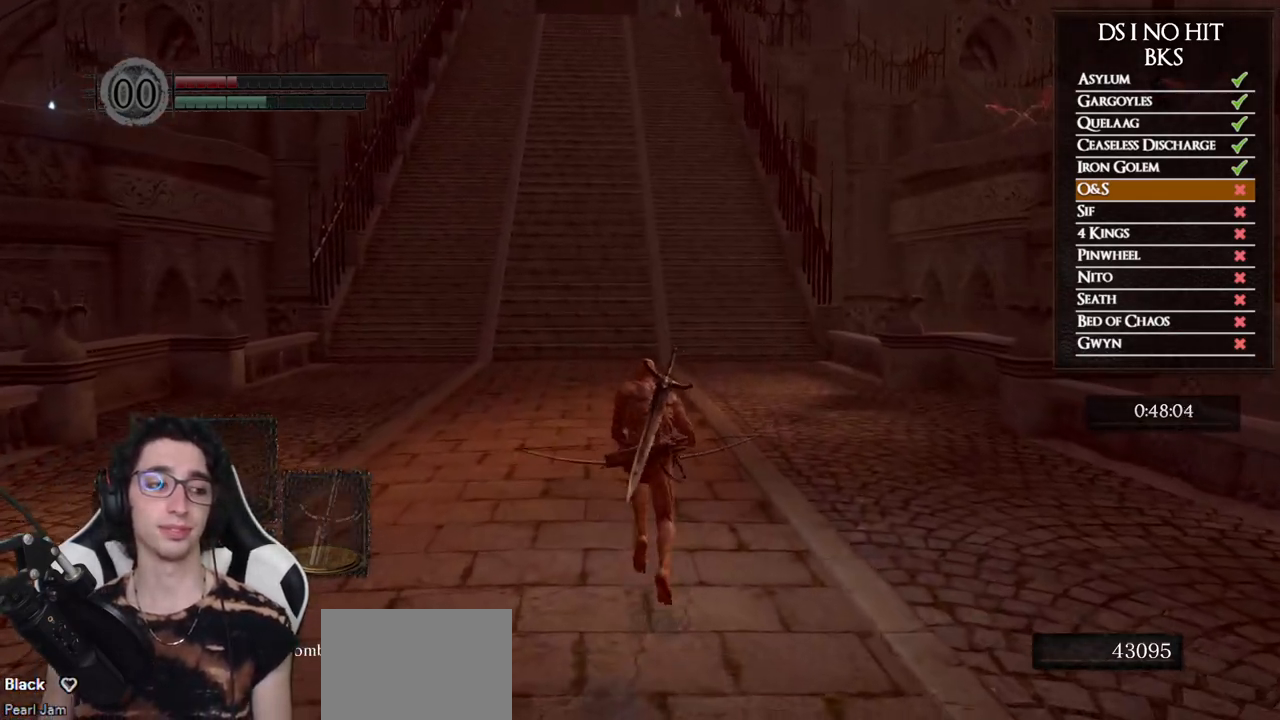
{"buttons": [], "left_stick": "up", "right_stick": "up", "button_events": [[350, "B", "up"]]}
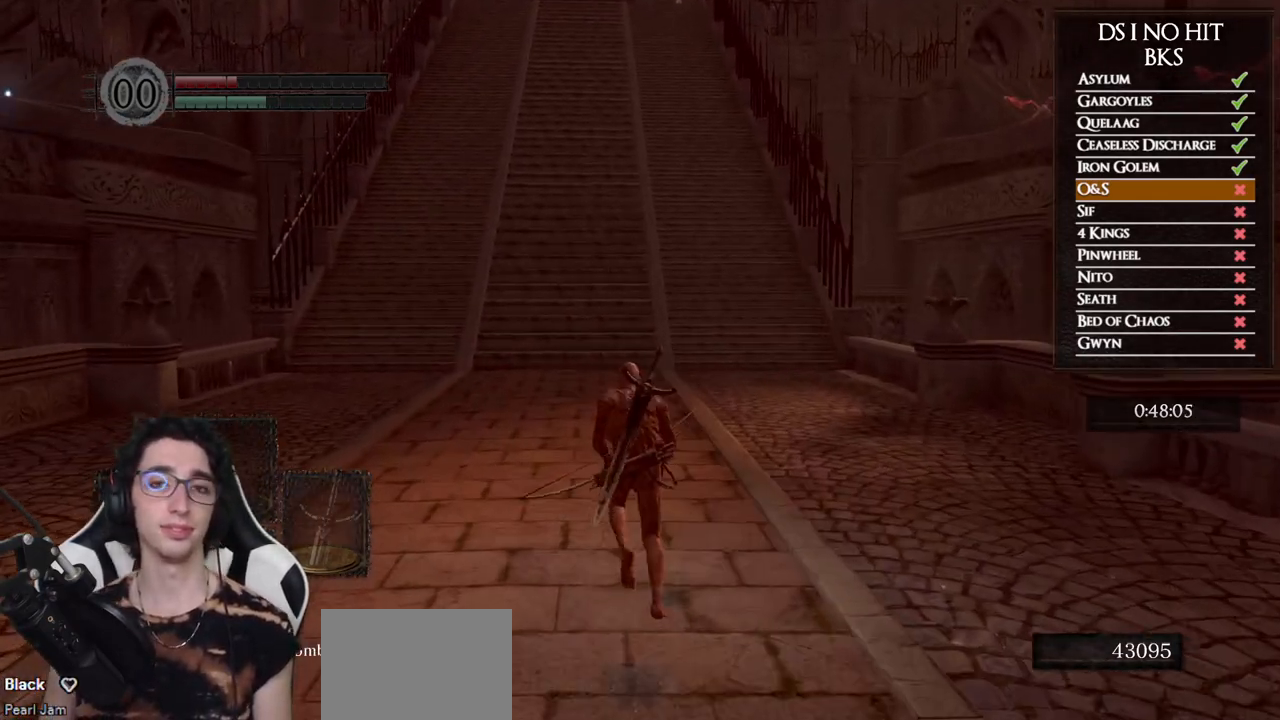
{"buttons": ["B"], "left_stick": "up", "right_stick": "center", "button_events": [[217, "B", "down"]]}
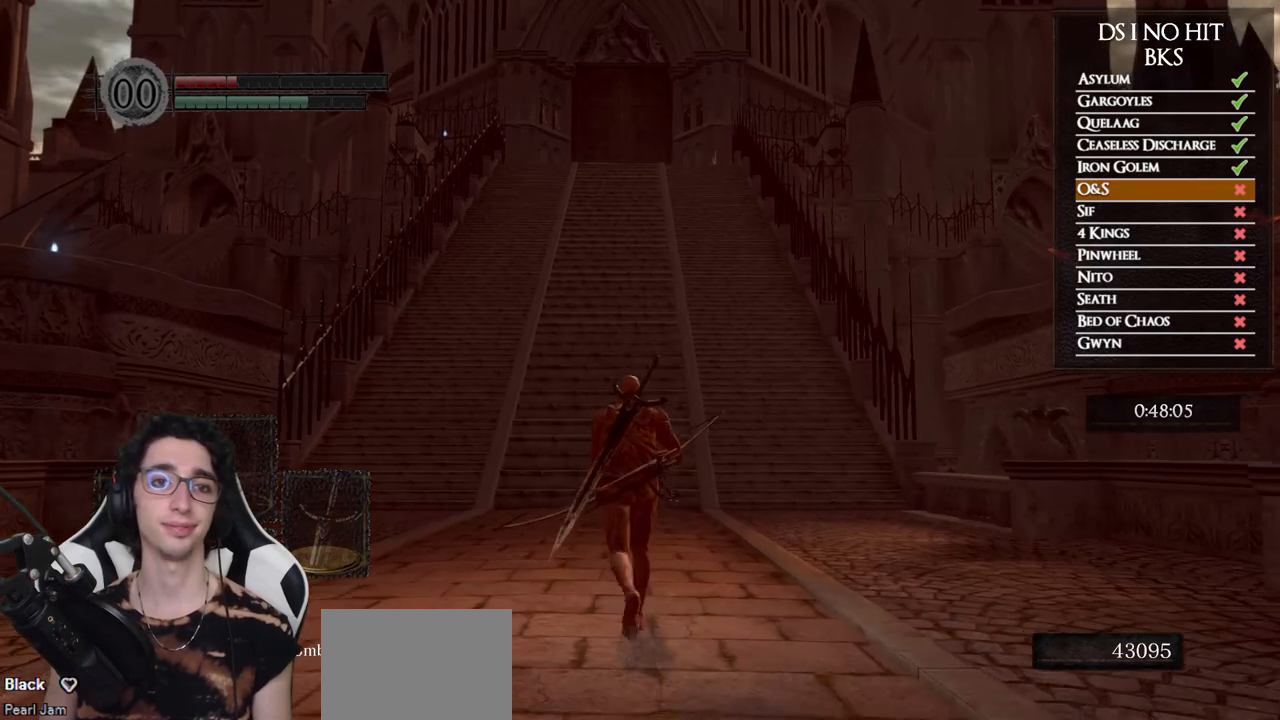
{"buttons": ["B"], "left_stick": "up", "right_stick": "center", "button_events": []}
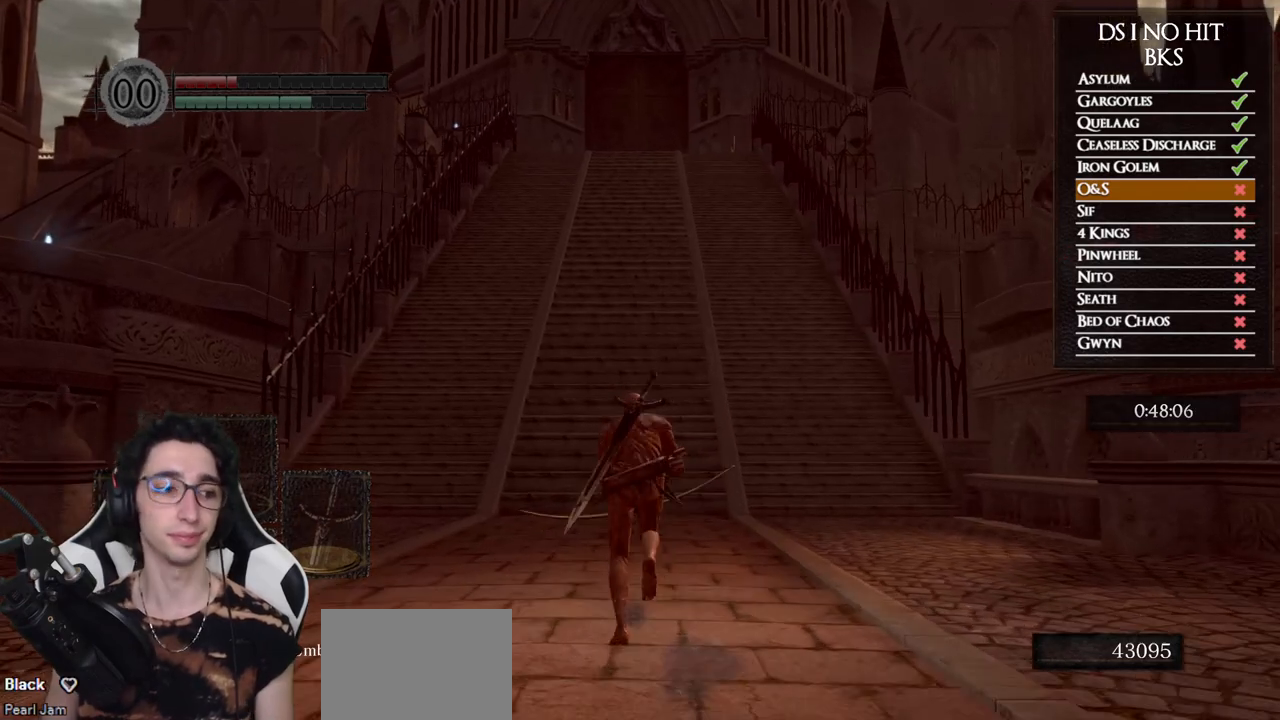
{"buttons": ["B"], "left_stick": "up", "right_stick": "center", "button_events": []}
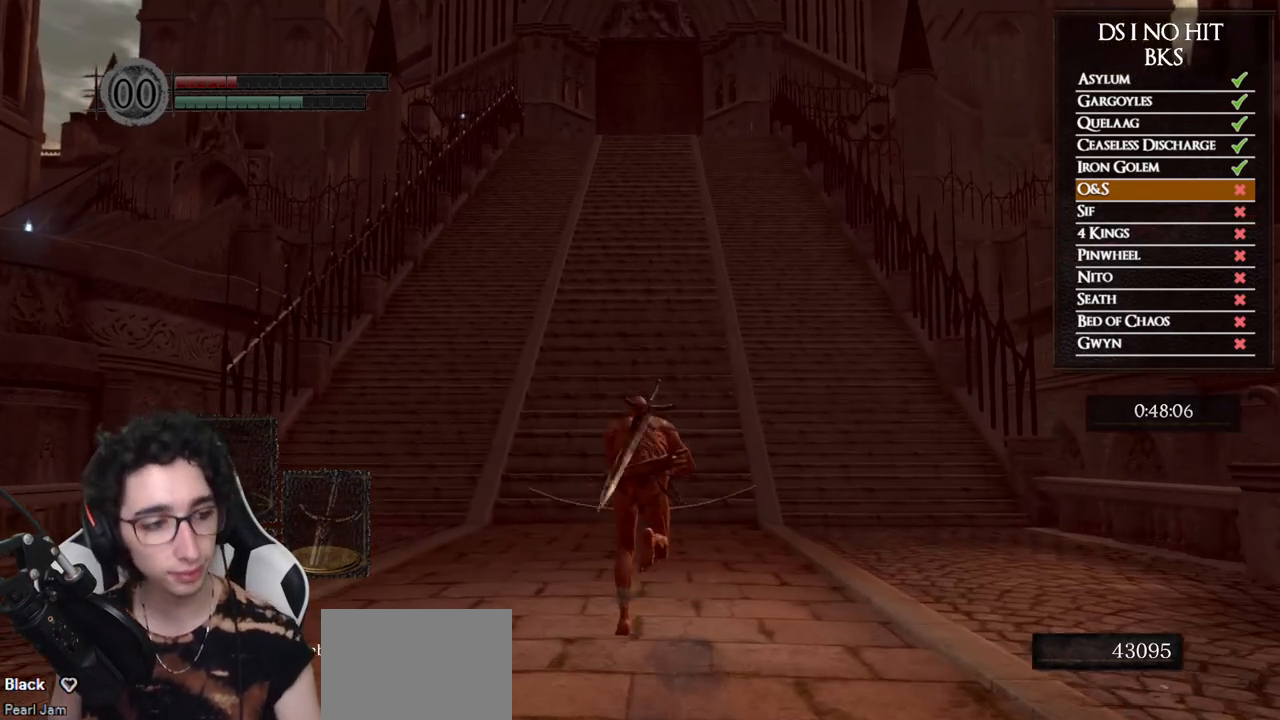
{"buttons": ["B"], "left_stick": "up", "right_stick": "center", "button_events": []}
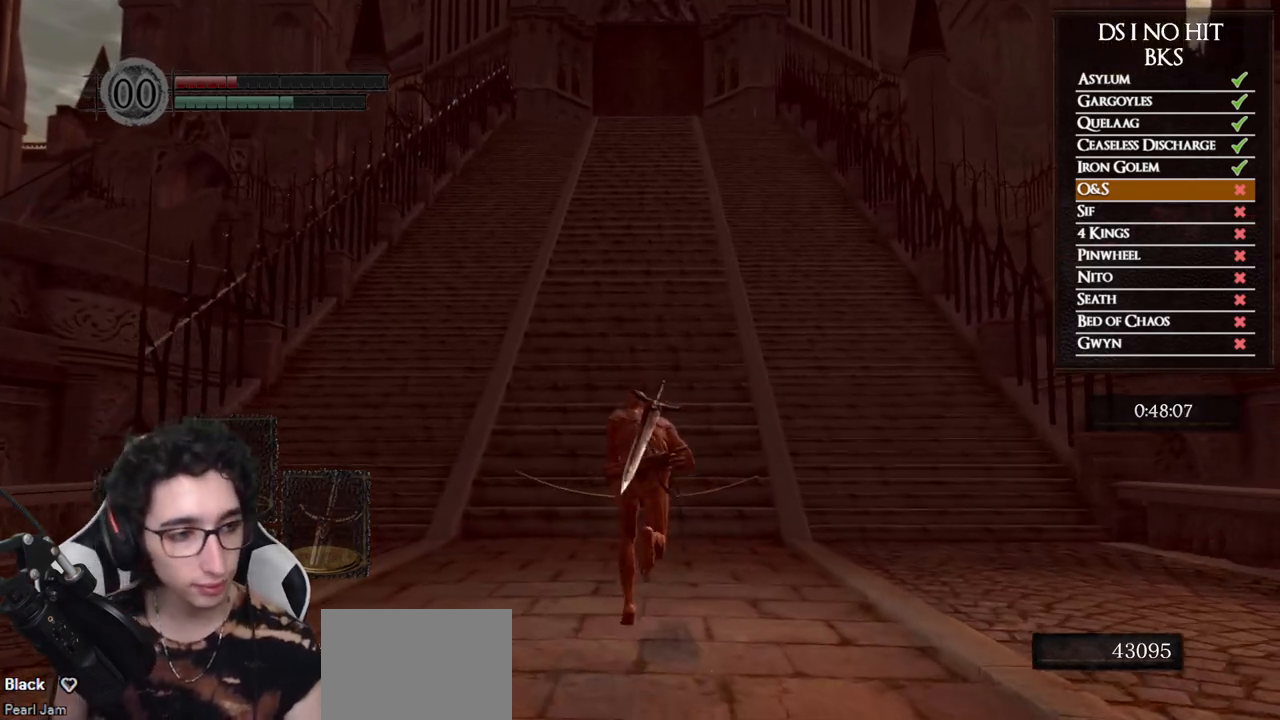
{"buttons": ["B"], "left_stick": "up", "right_stick": "center", "button_events": []}
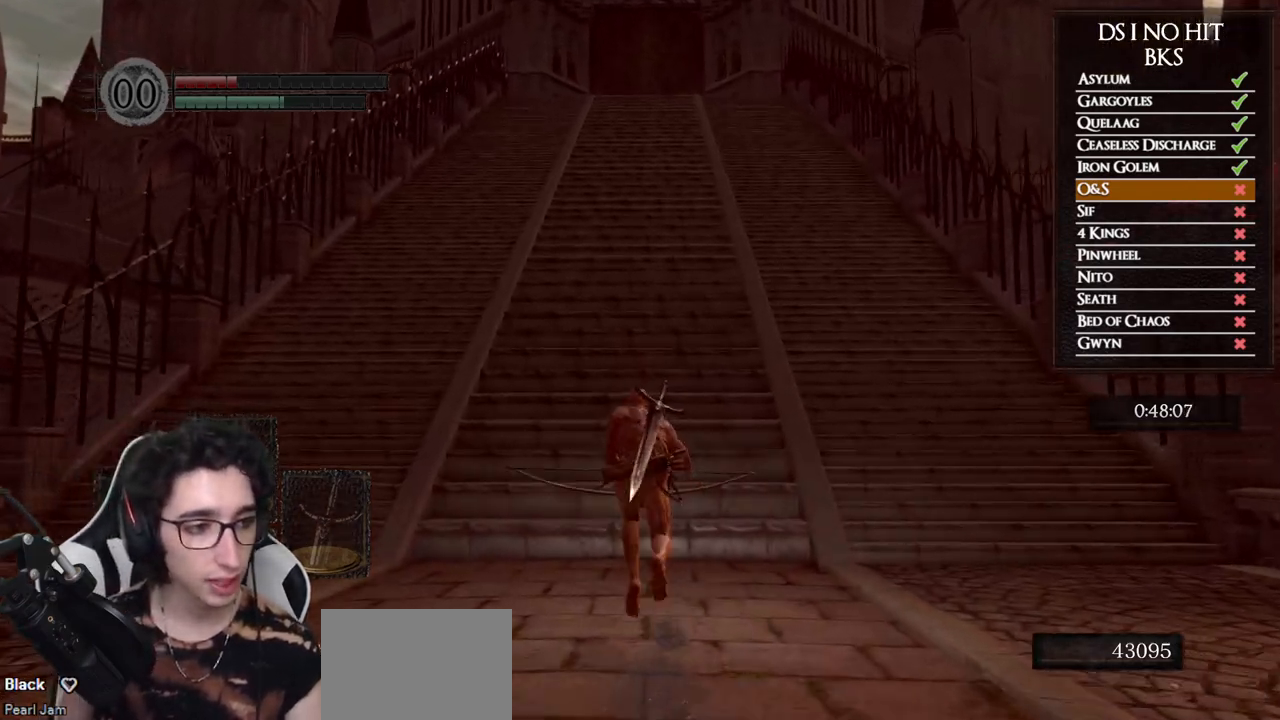
{"buttons": ["B"], "left_stick": "up", "right_stick": "center", "button_events": [[50, "B", "up"], [467, "B", "down"]]}
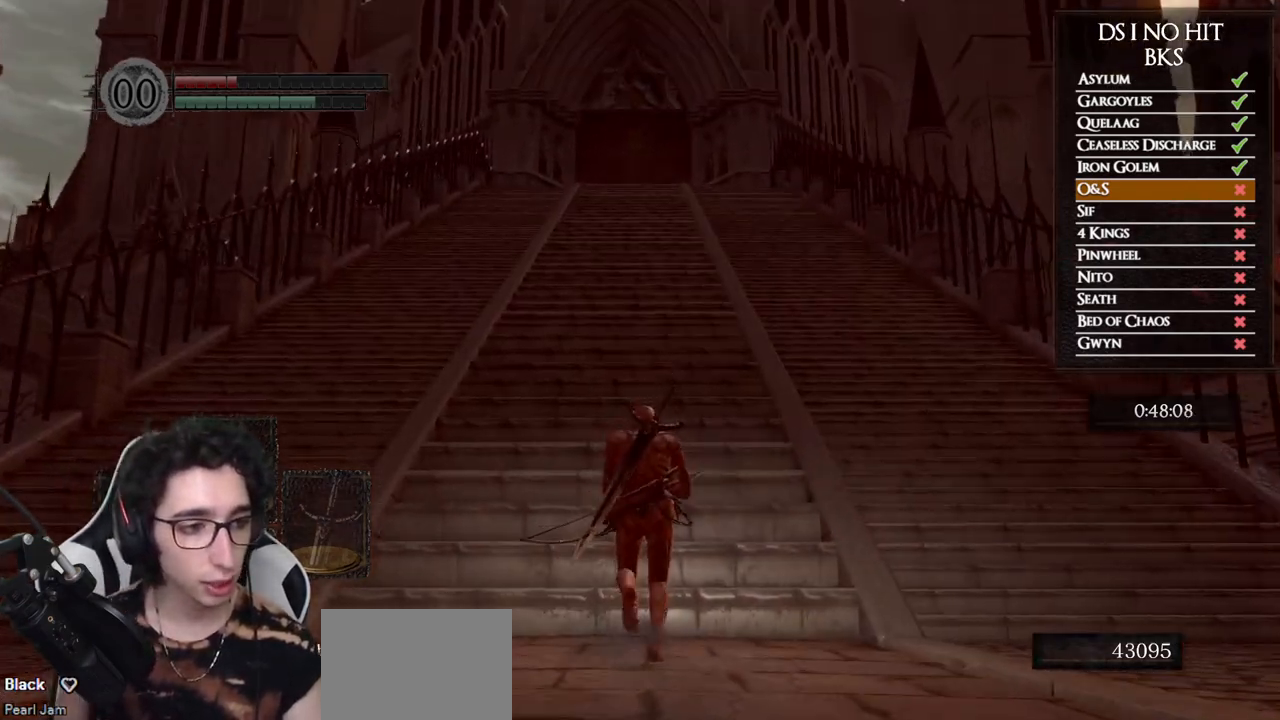
{"buttons": ["B"], "left_stick": "up", "right_stick": "center", "button_events": []}